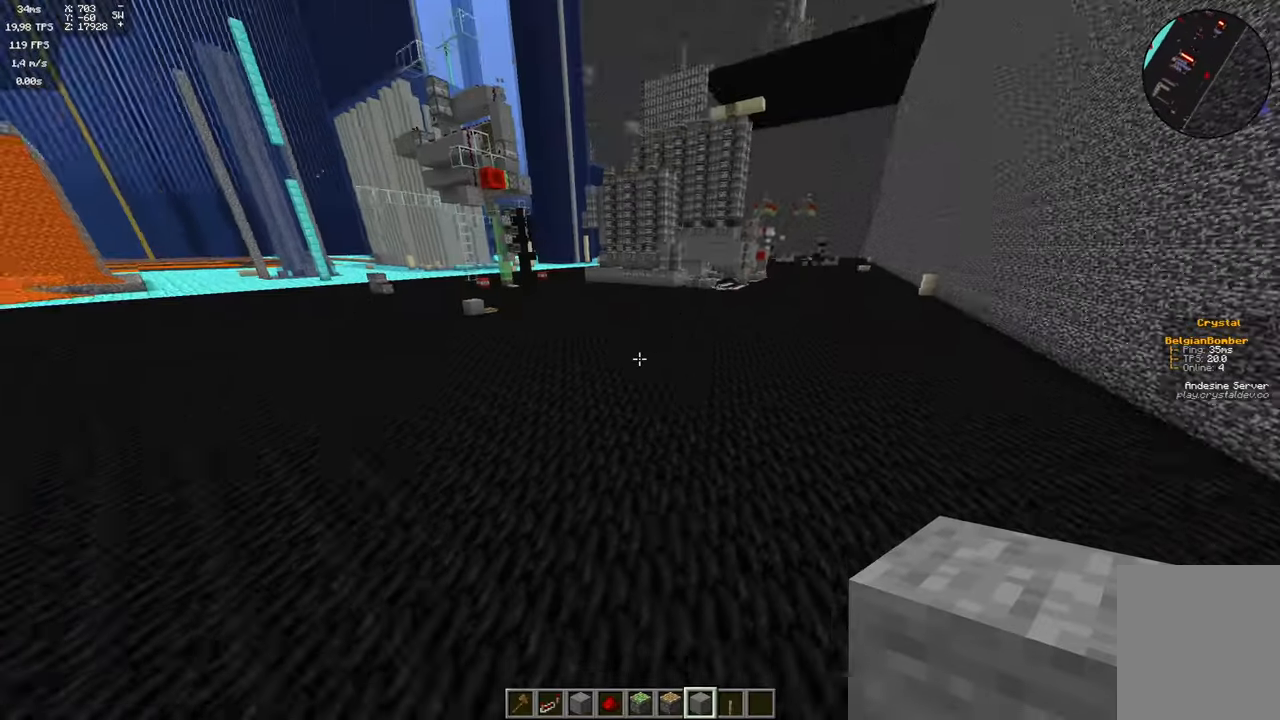
Gameplay with keyboard and mouse; each line is a JSON object with the keys and mouse buttons held at the frame after it. "events" lists presses ("down") and releases ("up") of "a", "d", "s", "space", "w", "mouse_left" and "mouse_right" between this image and that frame as [ms after this image, input, new state], when the widget could be followed in between. "mouse_left", "mouse_right" = the "left", "right" buttons of the "mouse" list. No other keys are recorded. Fast repeated clicks can show as one long hold. Mouse movement is not recorded.
{"keys": ["w"], "mouse": [], "events": [[16, "w", "down"]]}
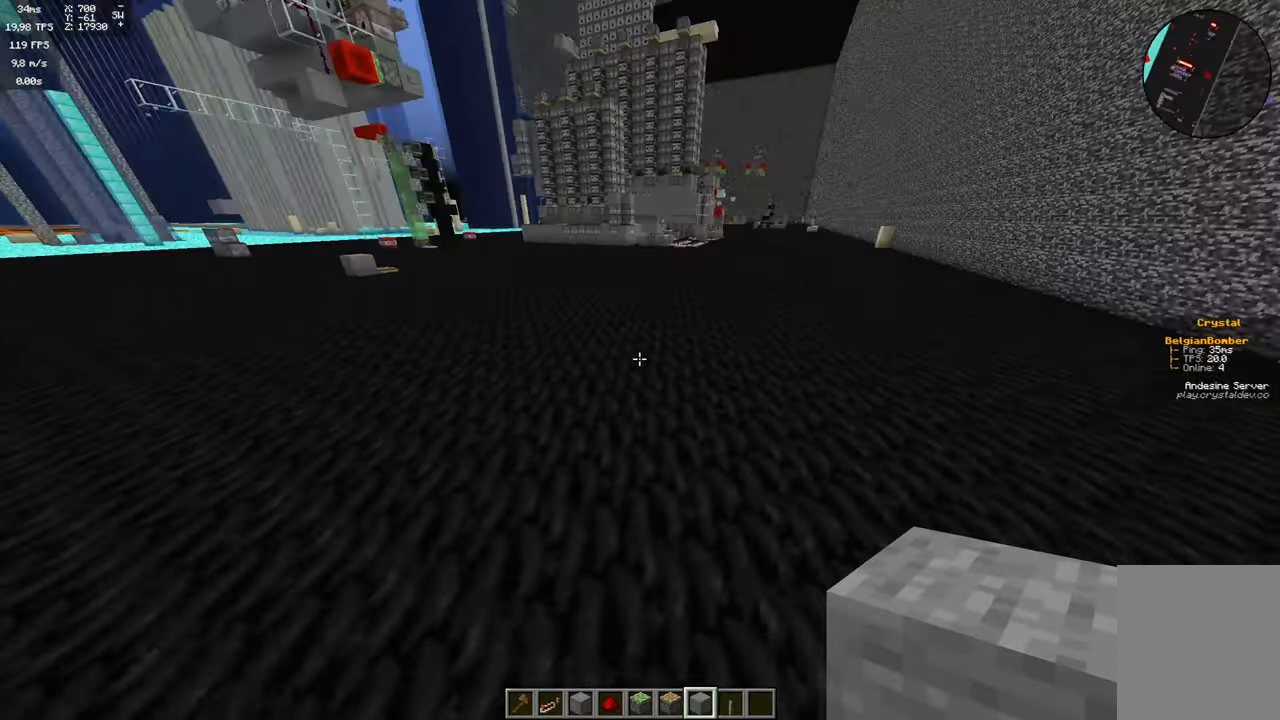
{"keys": ["w"], "mouse": [], "events": []}
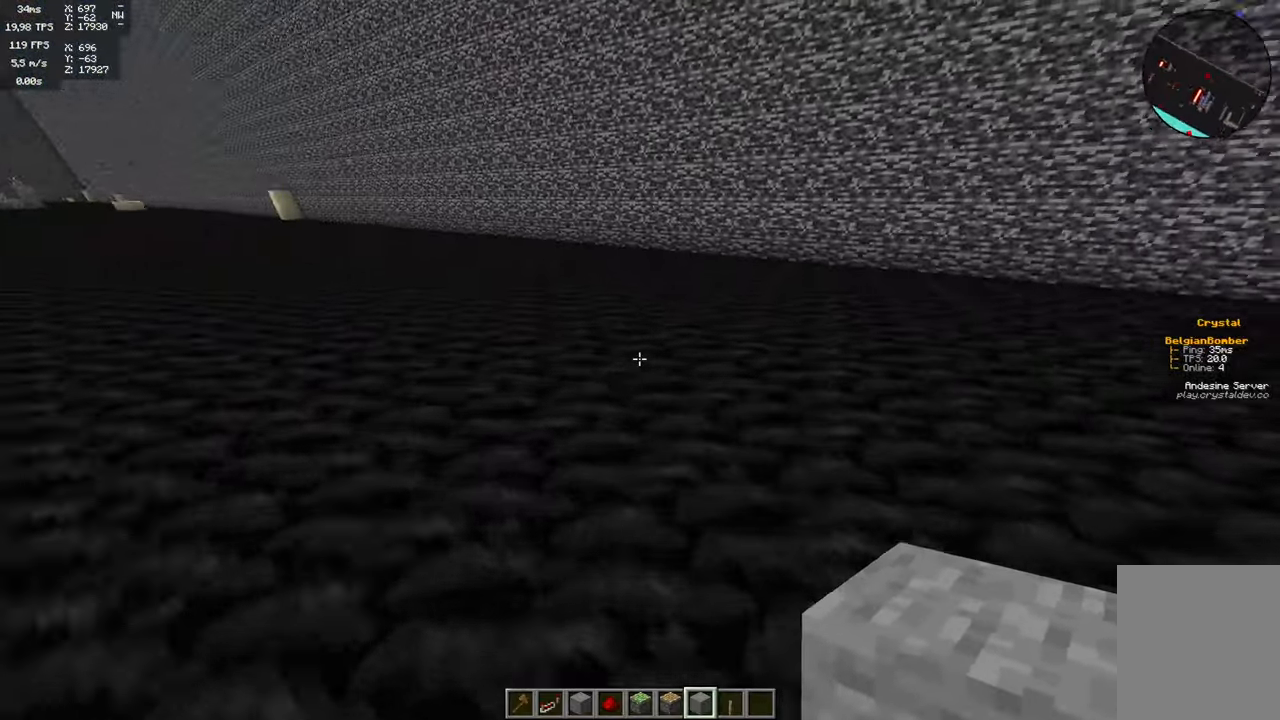
{"keys": ["d"], "mouse": [], "events": [[316, "w", "up"], [483, "d", "down"]]}
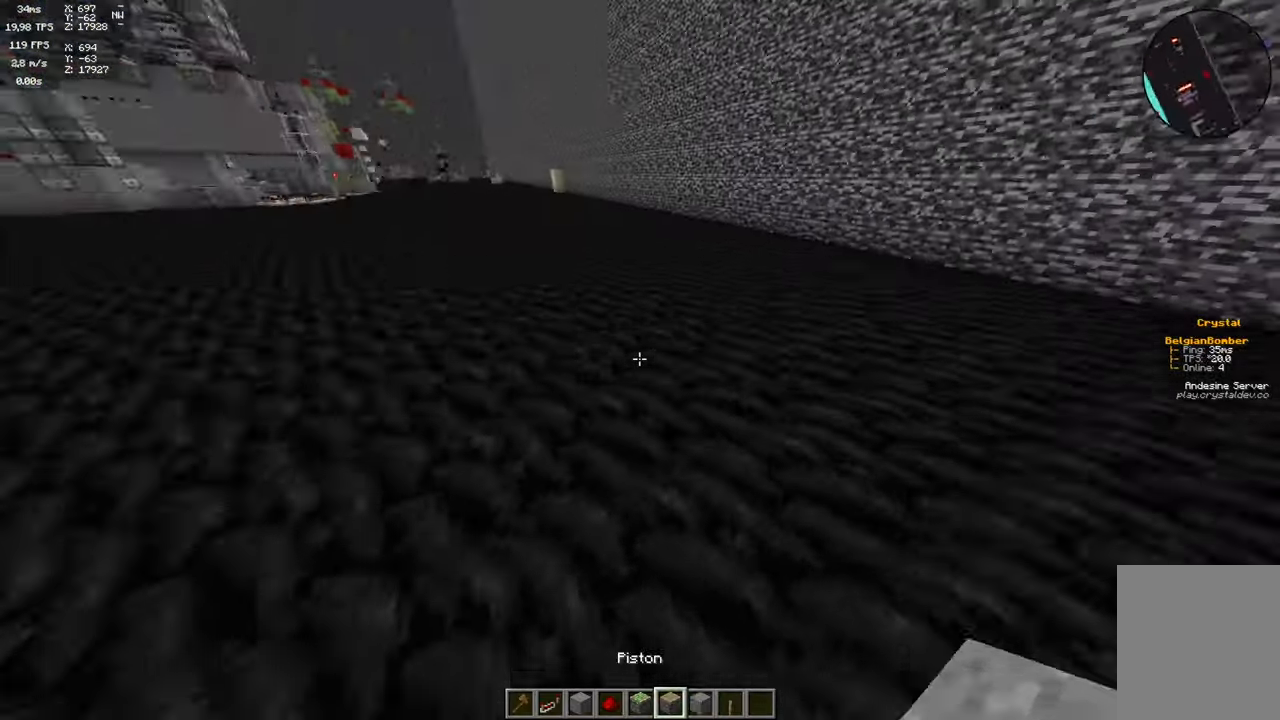
{"keys": [], "mouse": ["right"], "events": [[266, "d", "up"], [500, "mouse_right", "down"]]}
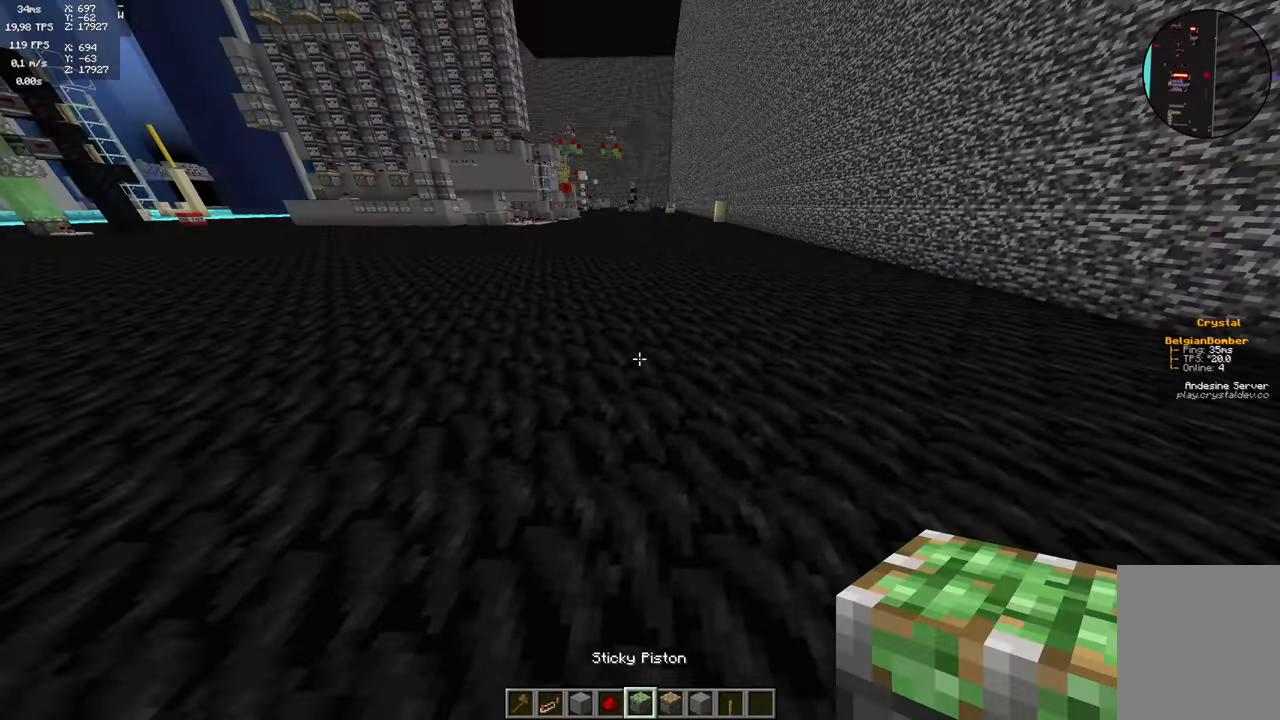
{"keys": [], "mouse": ["right"], "events": [[83, "mouse_right", "up"], [467, "mouse_right", "down"]]}
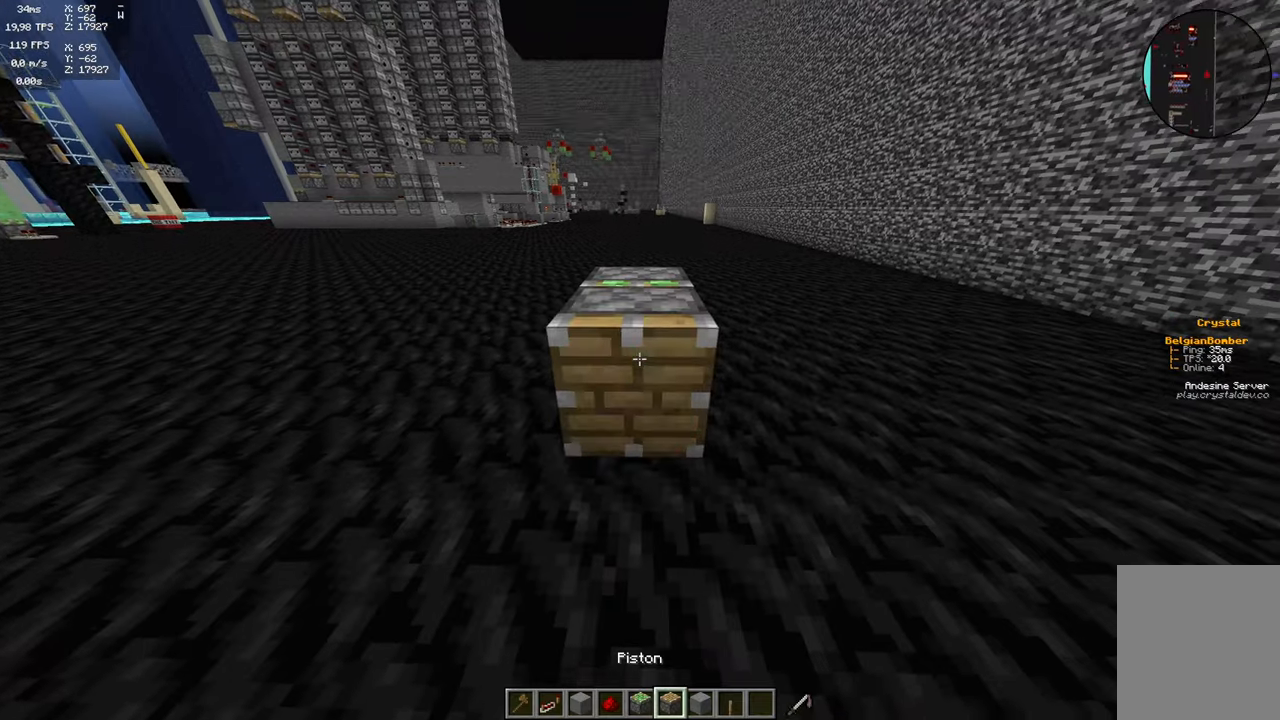
{"keys": ["a"], "mouse": [], "events": [[50, "mouse_right", "up"], [100, "a", "down"]]}
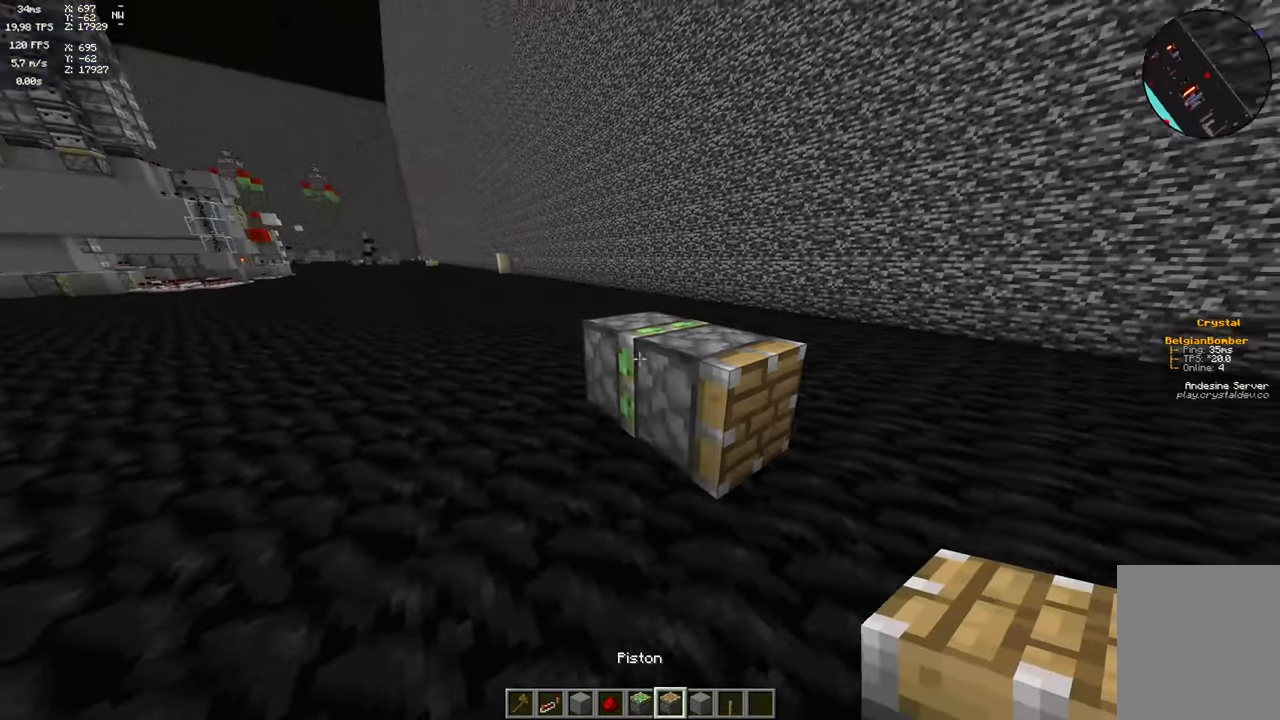
{"keys": ["w"], "mouse": [], "events": [[250, "a", "up"], [450, "w", "down"]]}
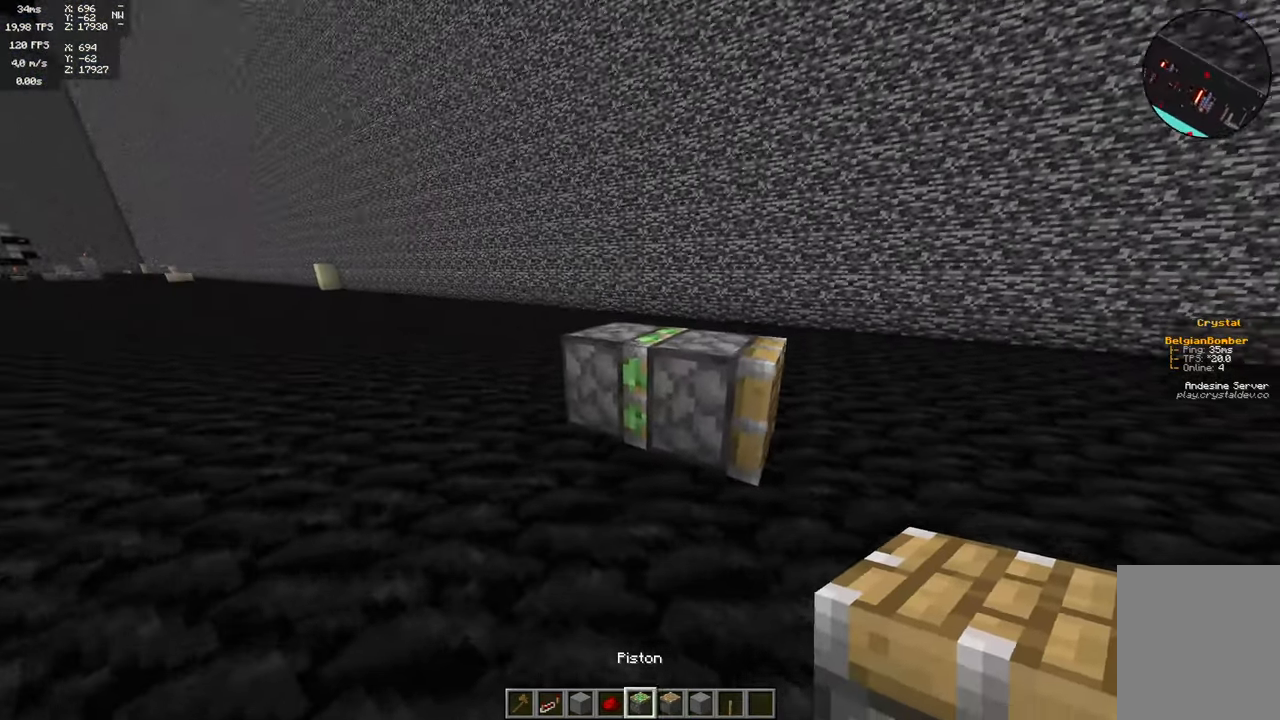
{"keys": [], "mouse": [], "events": [[333, "w", "up"]]}
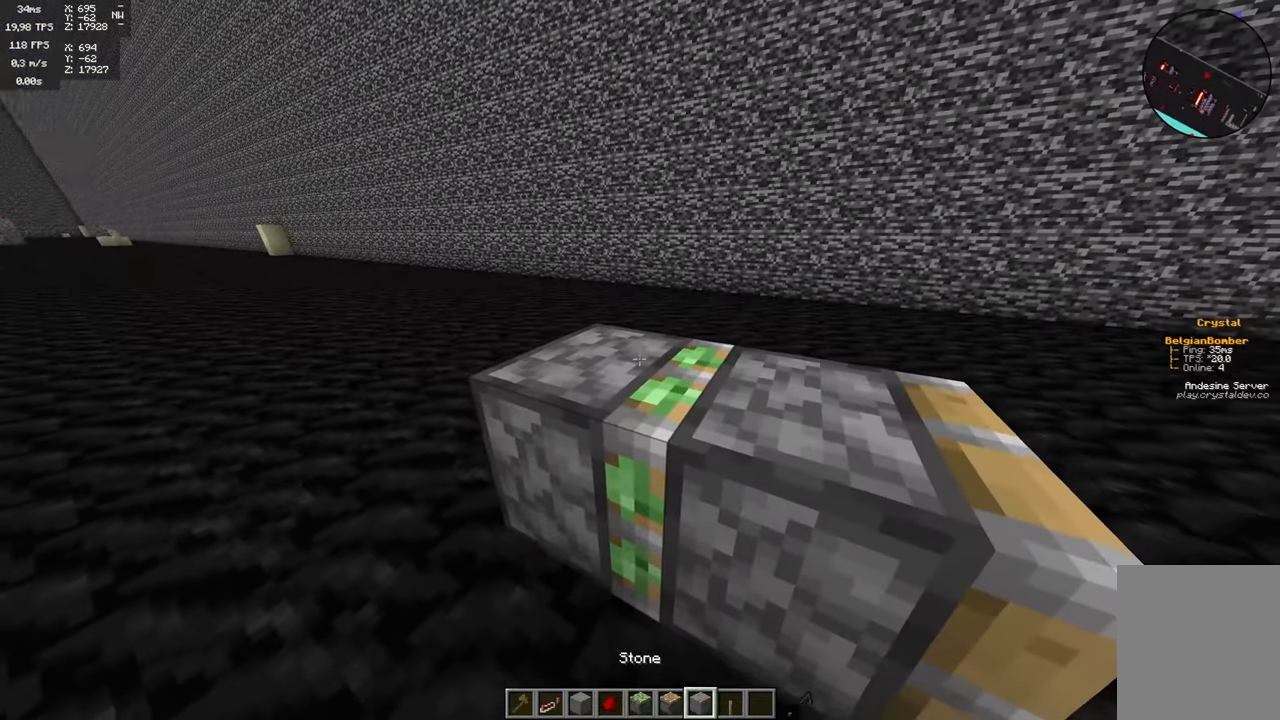
{"keys": [], "mouse": ["right"], "events": [[267, "mouse_right", "down"], [367, "mouse_right", "up"], [483, "mouse_right", "down"]]}
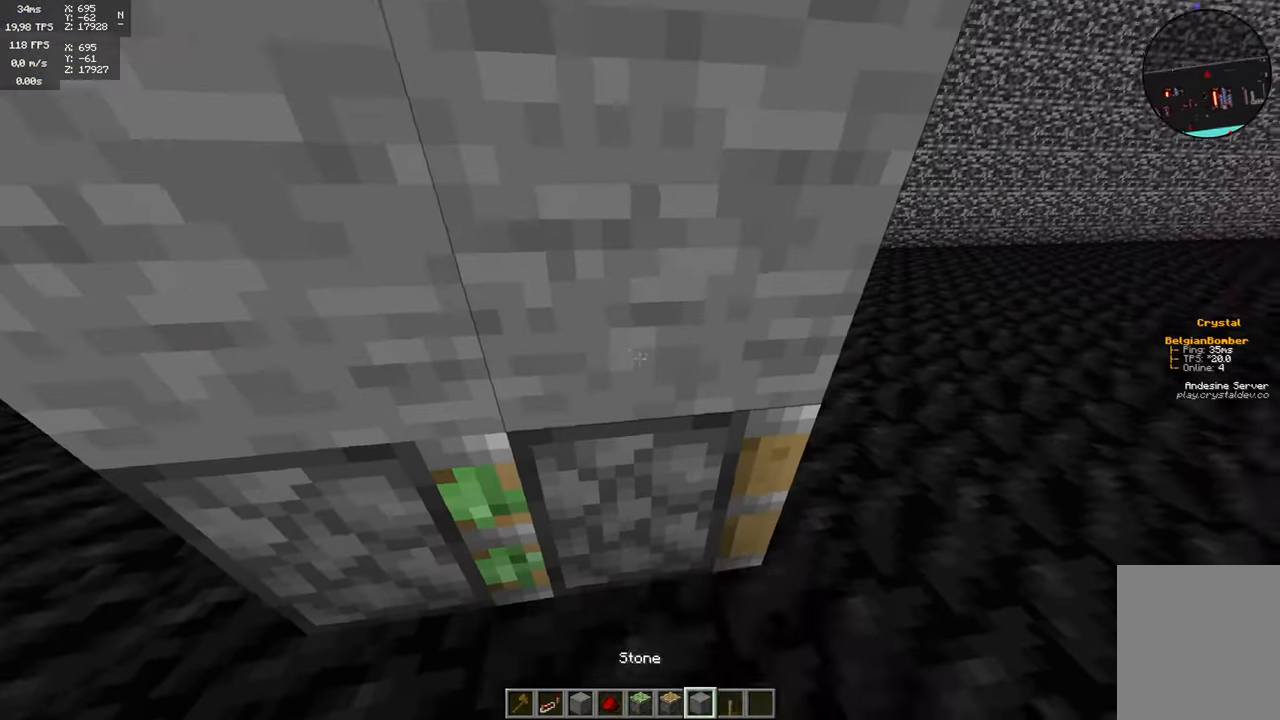
{"keys": [], "mouse": [], "events": [[83, "mouse_right", "up"]]}
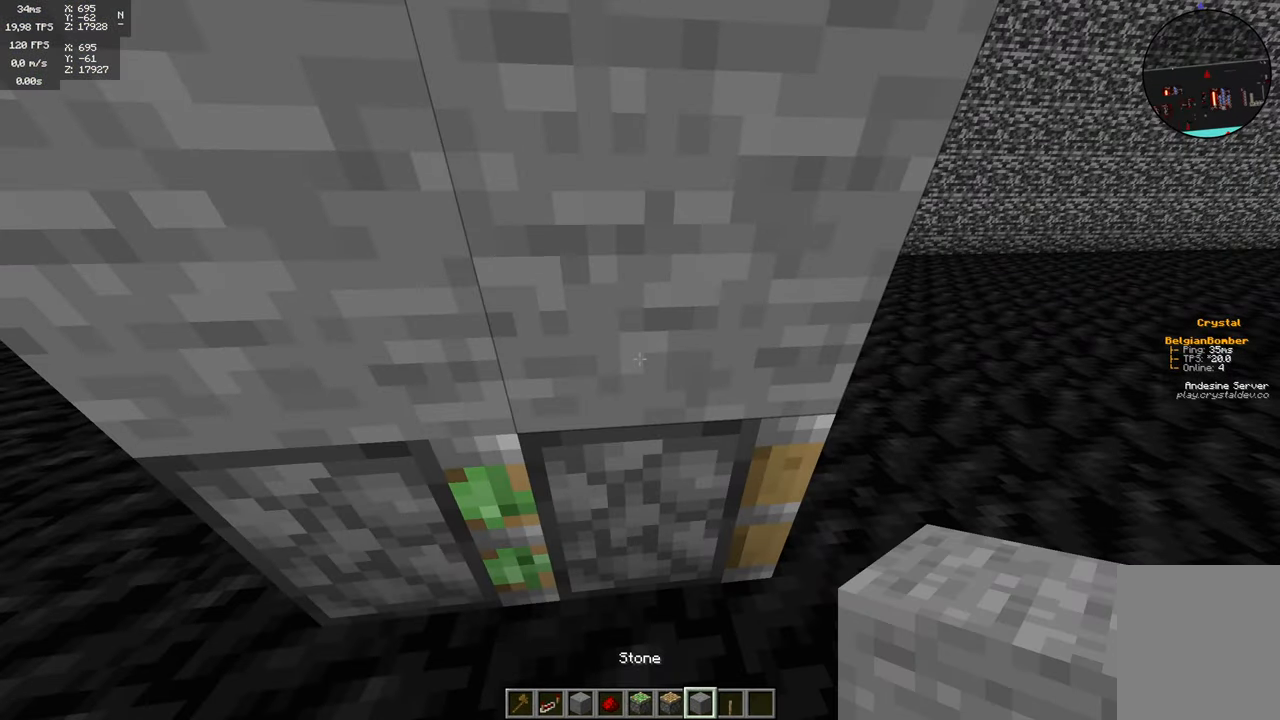
{"keys": [], "mouse": [], "events": []}
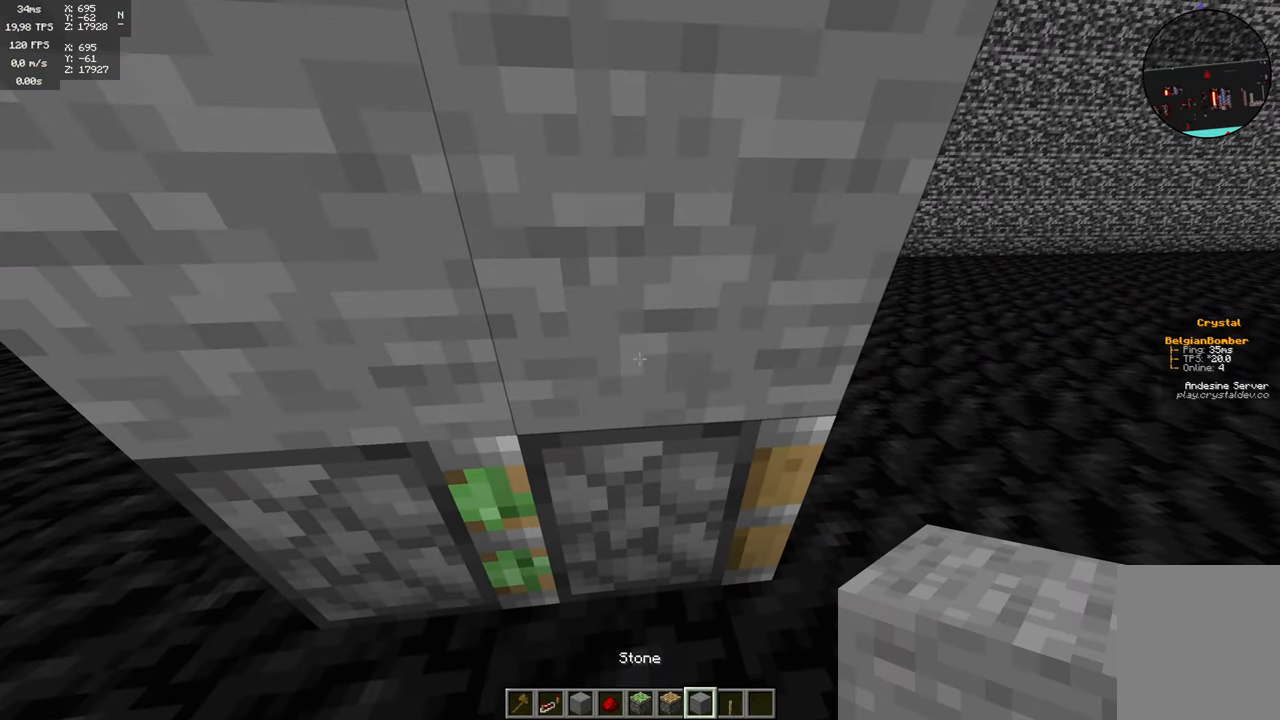
{"keys": [], "mouse": [], "events": []}
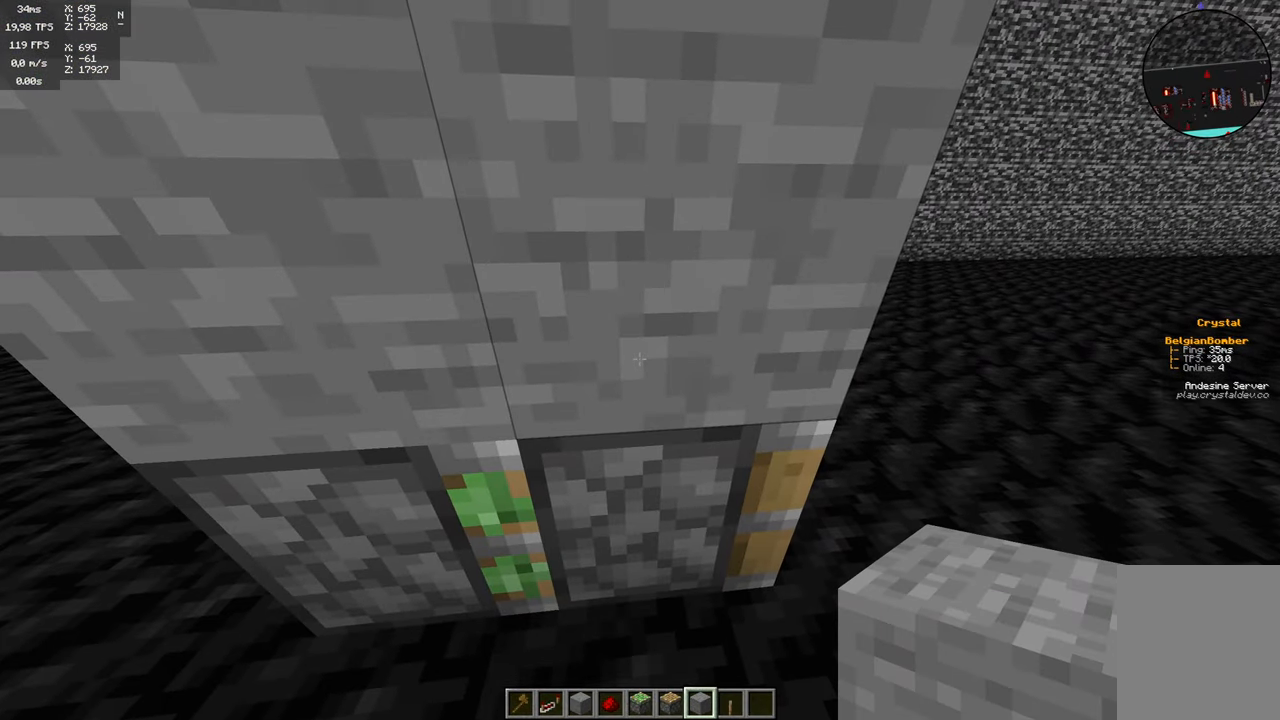
{"keys": [], "mouse": [], "events": []}
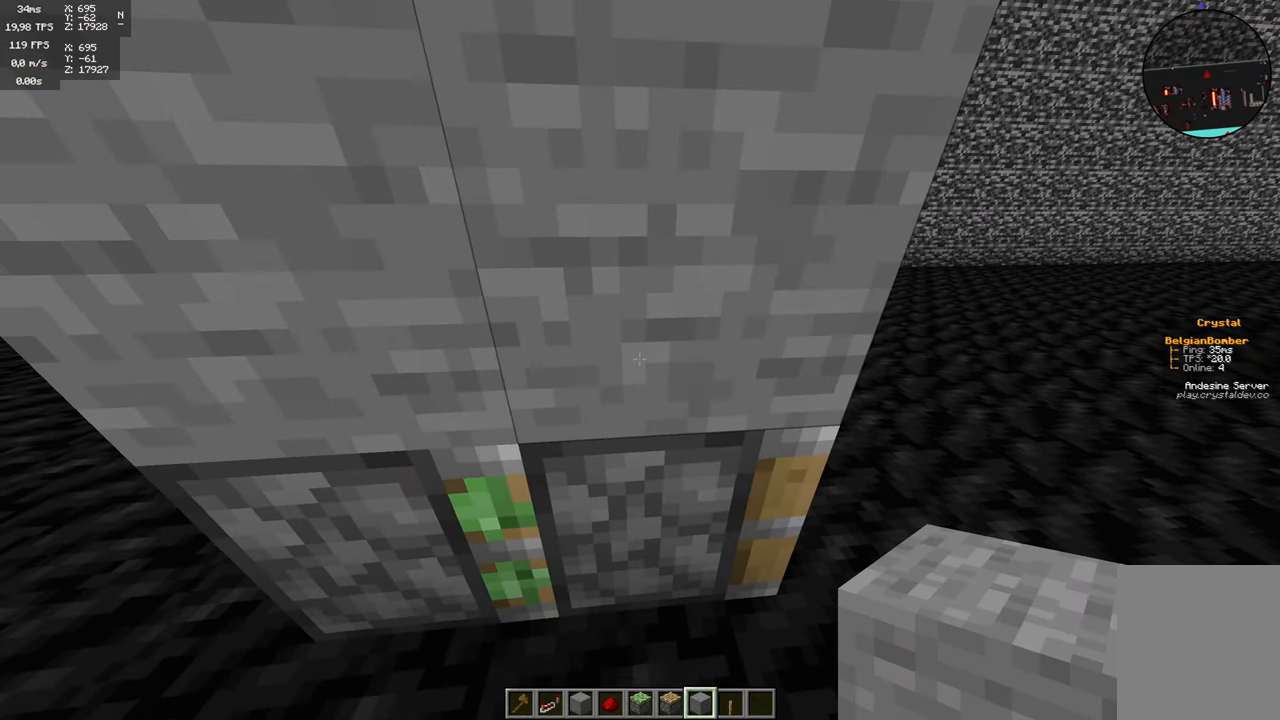
{"keys": [], "mouse": [], "events": []}
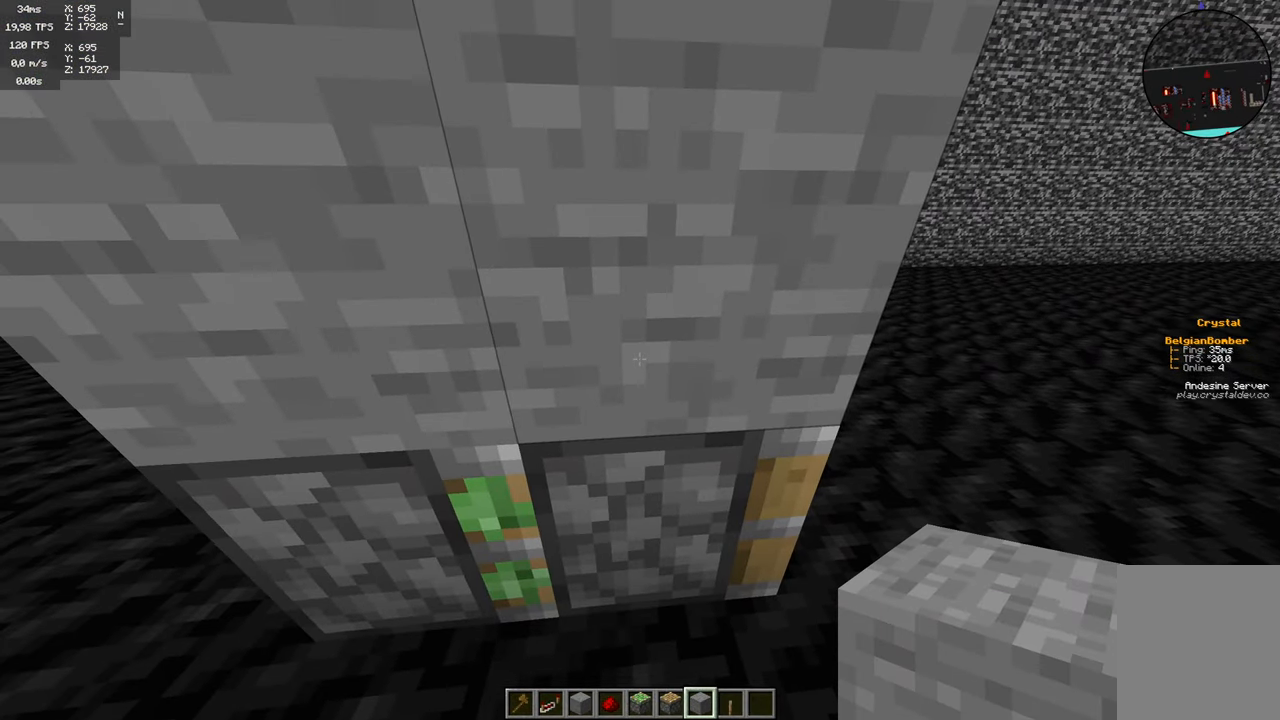
{"keys": [], "mouse": [], "events": []}
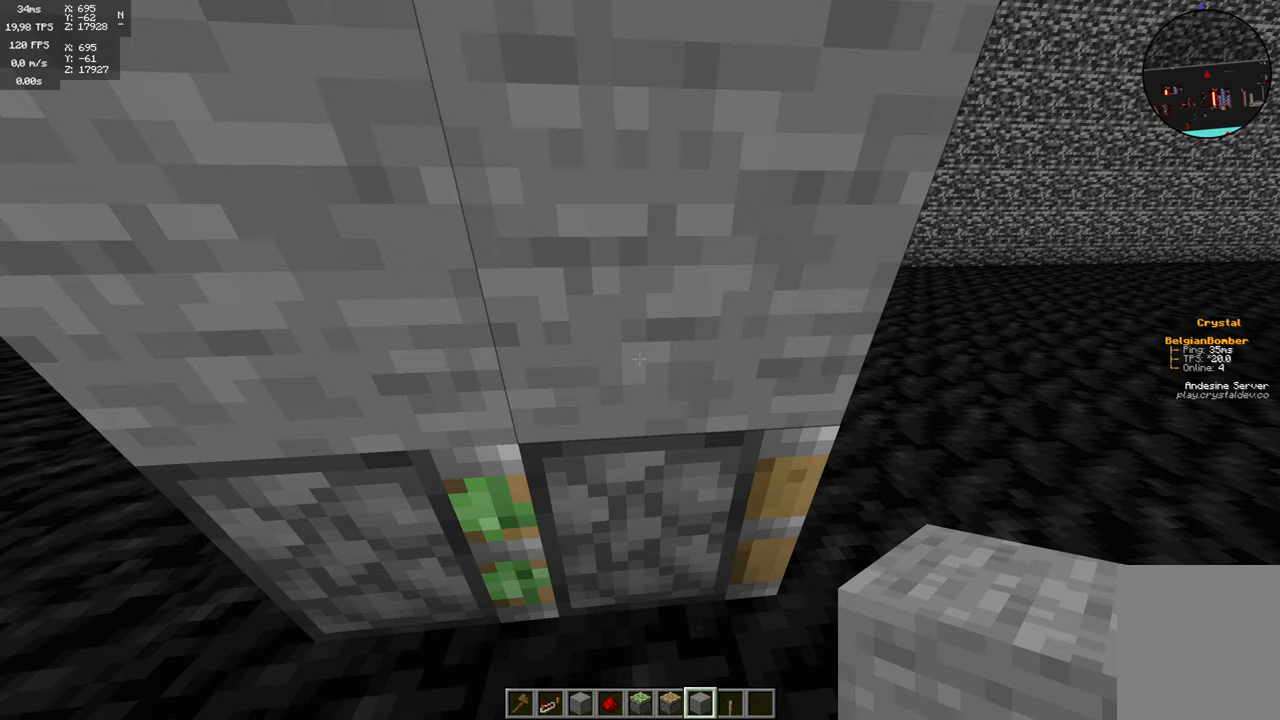
{"keys": [], "mouse": [], "events": []}
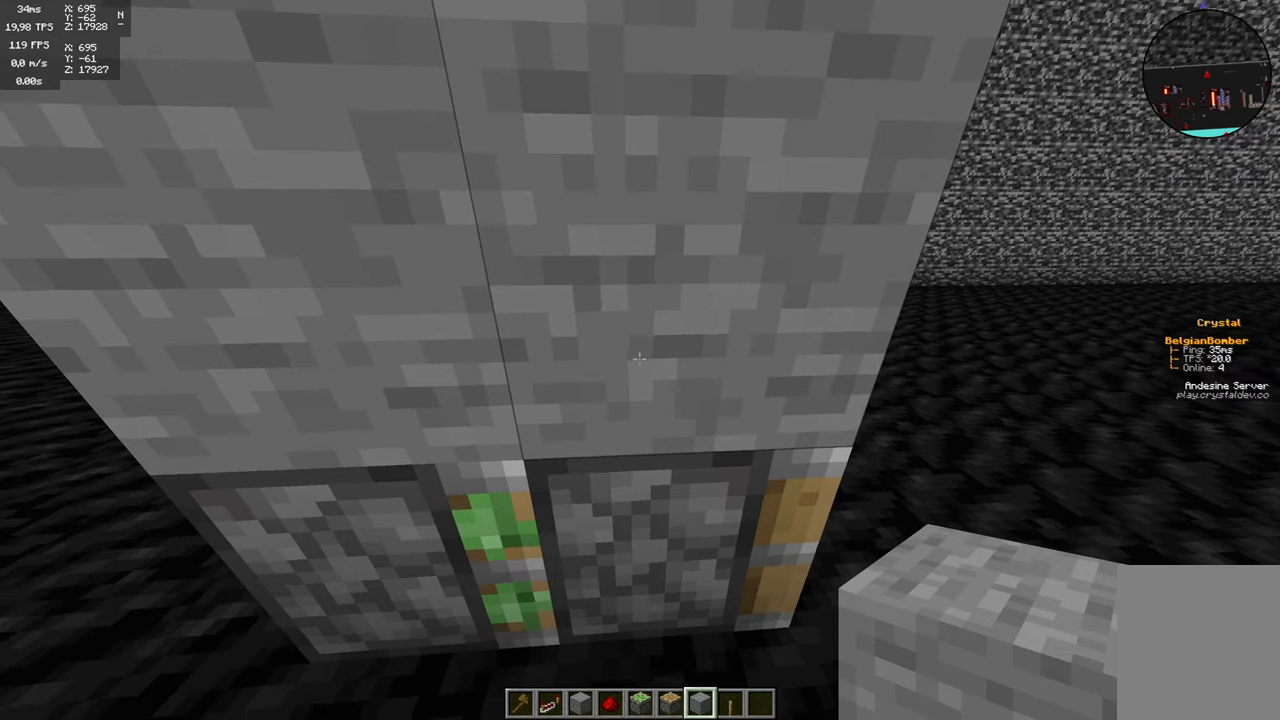
{"keys": [], "mouse": [], "events": []}
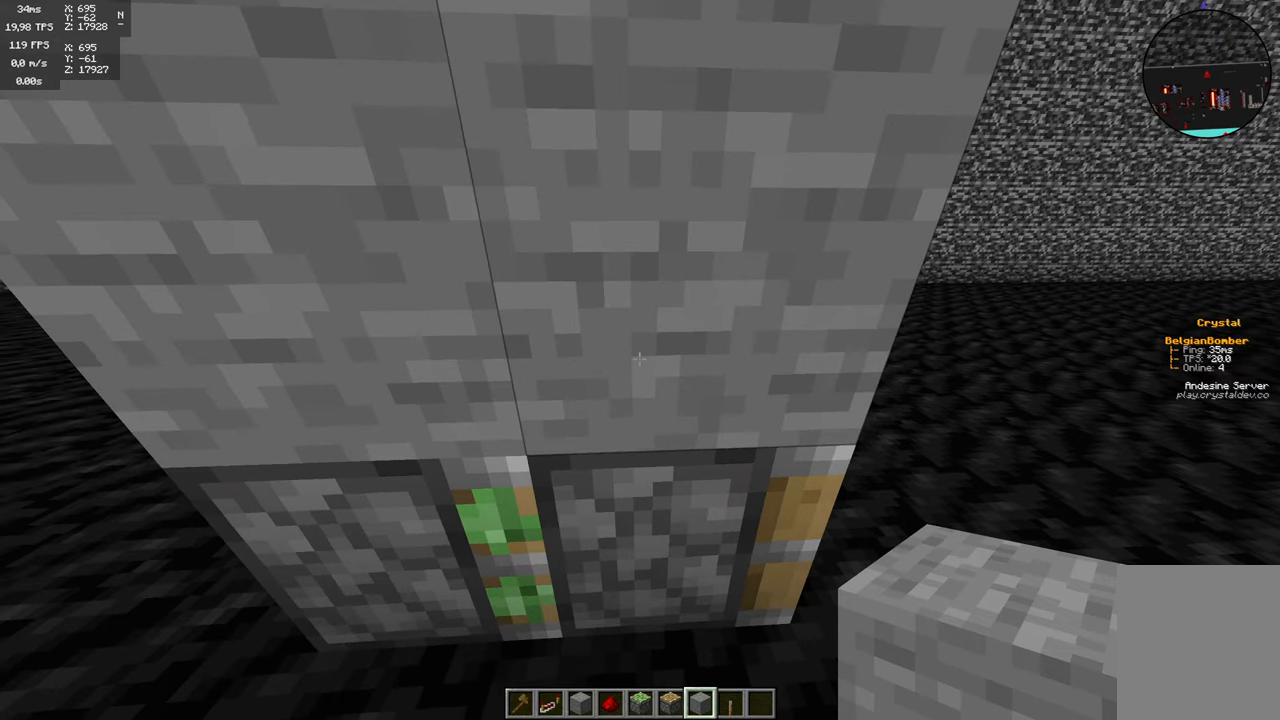
{"keys": [], "mouse": [], "events": []}
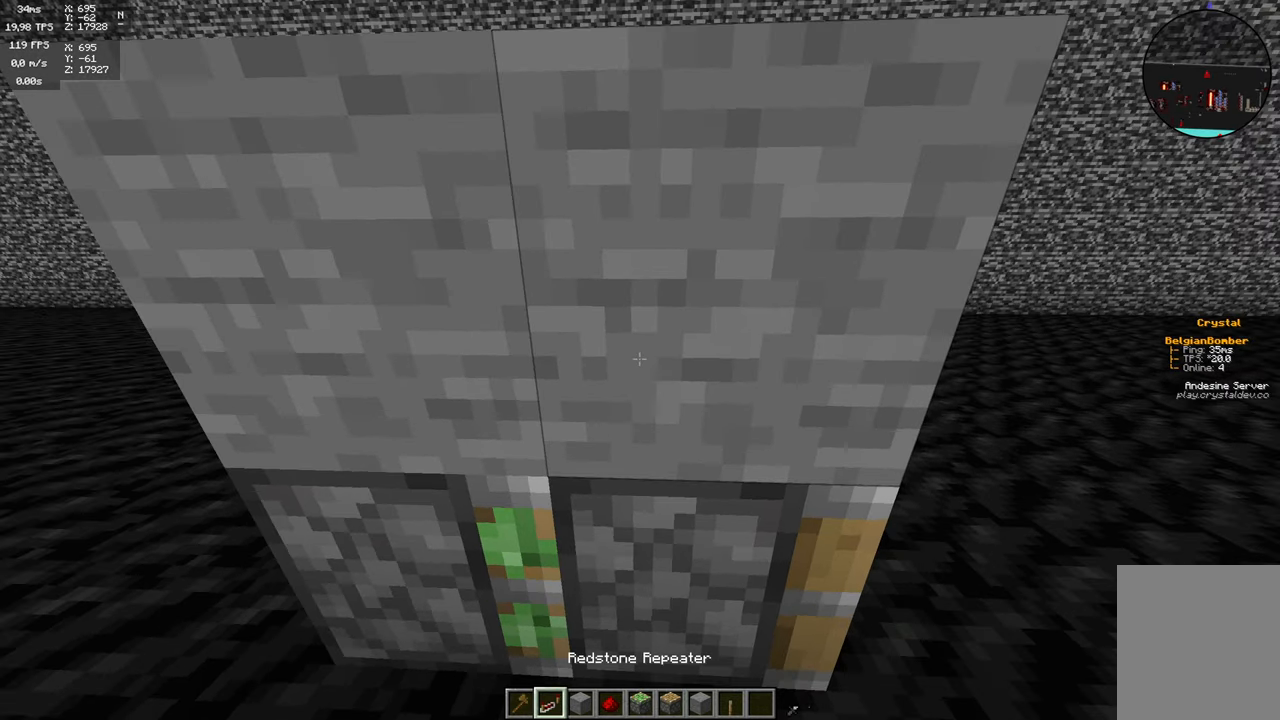
{"keys": [], "mouse": [], "events": []}
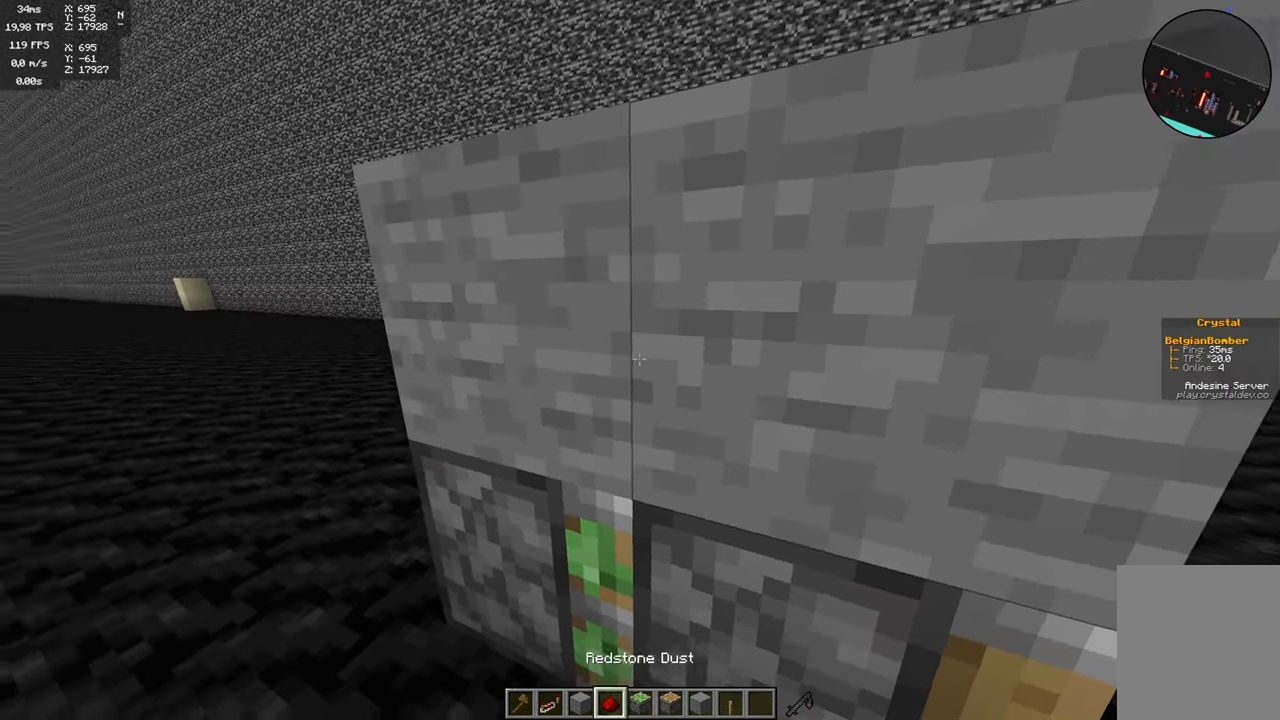
{"keys": [], "mouse": [], "events": []}
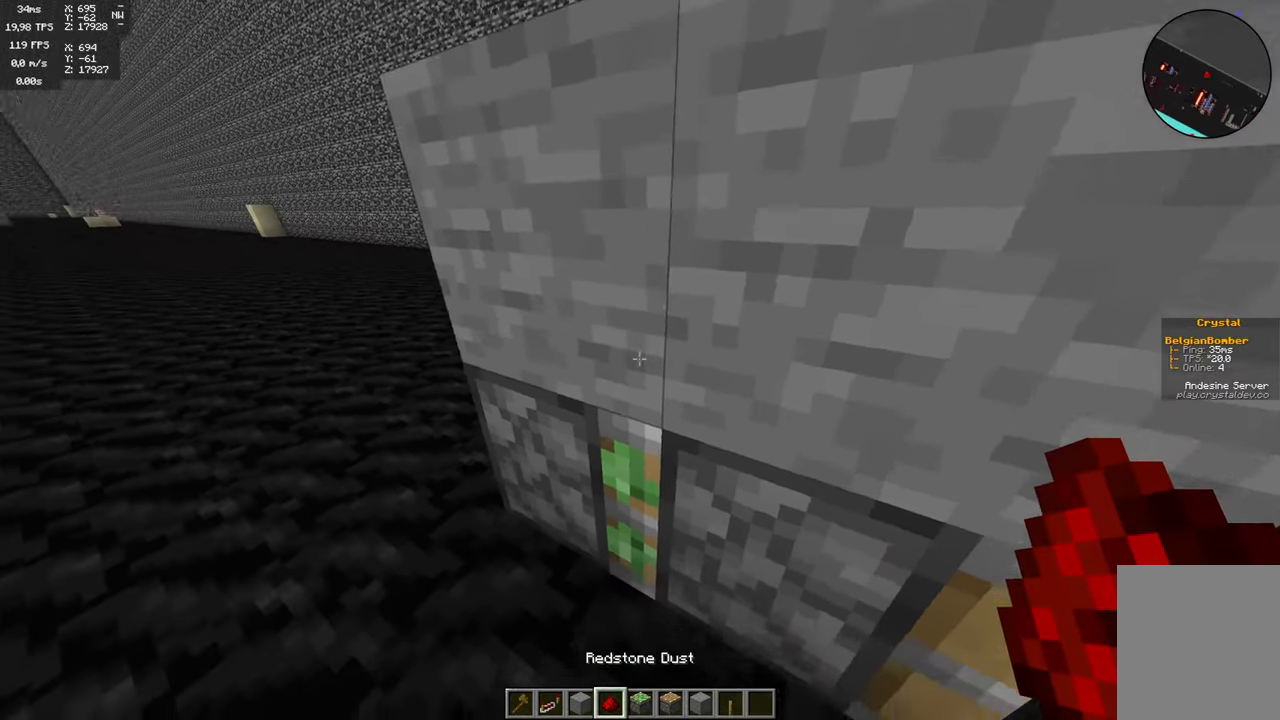
{"keys": [], "mouse": [], "events": [[67, "space", "down"], [150, "space", "up"], [200, "space", "down"], [434, "space", "up"]]}
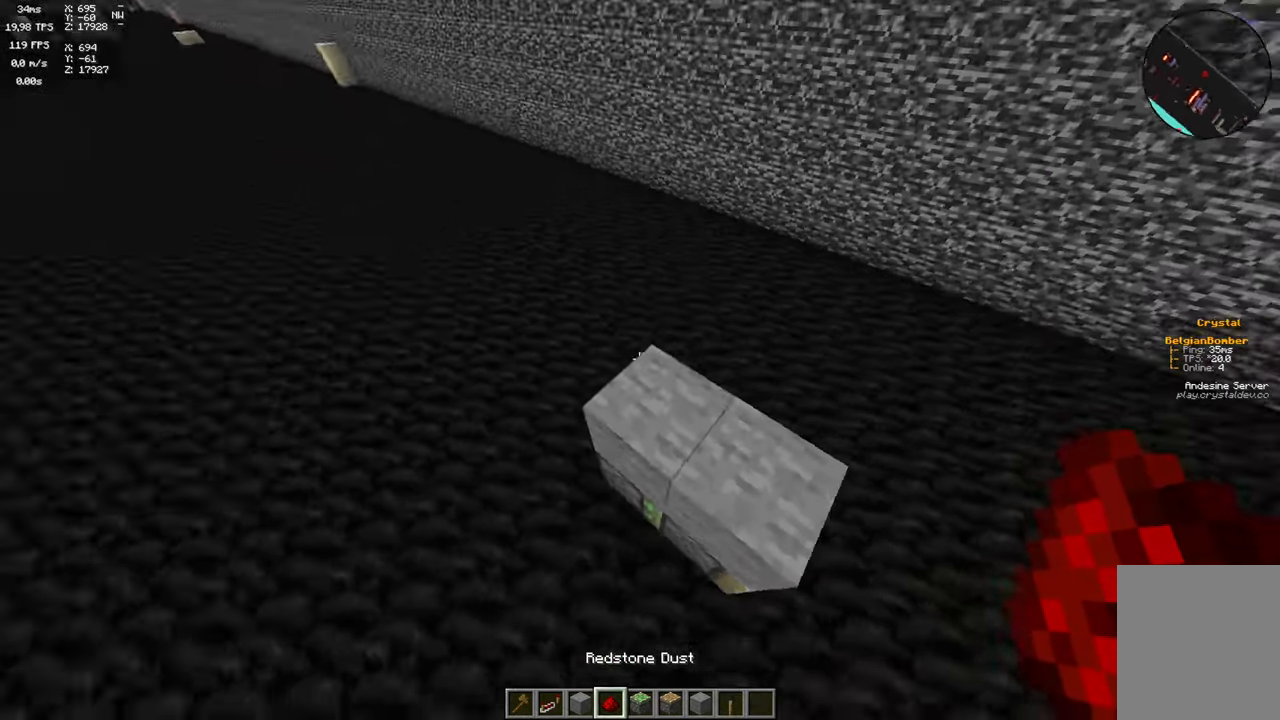
{"keys": ["s"], "mouse": [], "events": [[84, "mouse_right", "down"], [467, "mouse_right", "up"], [484, "s", "down"]]}
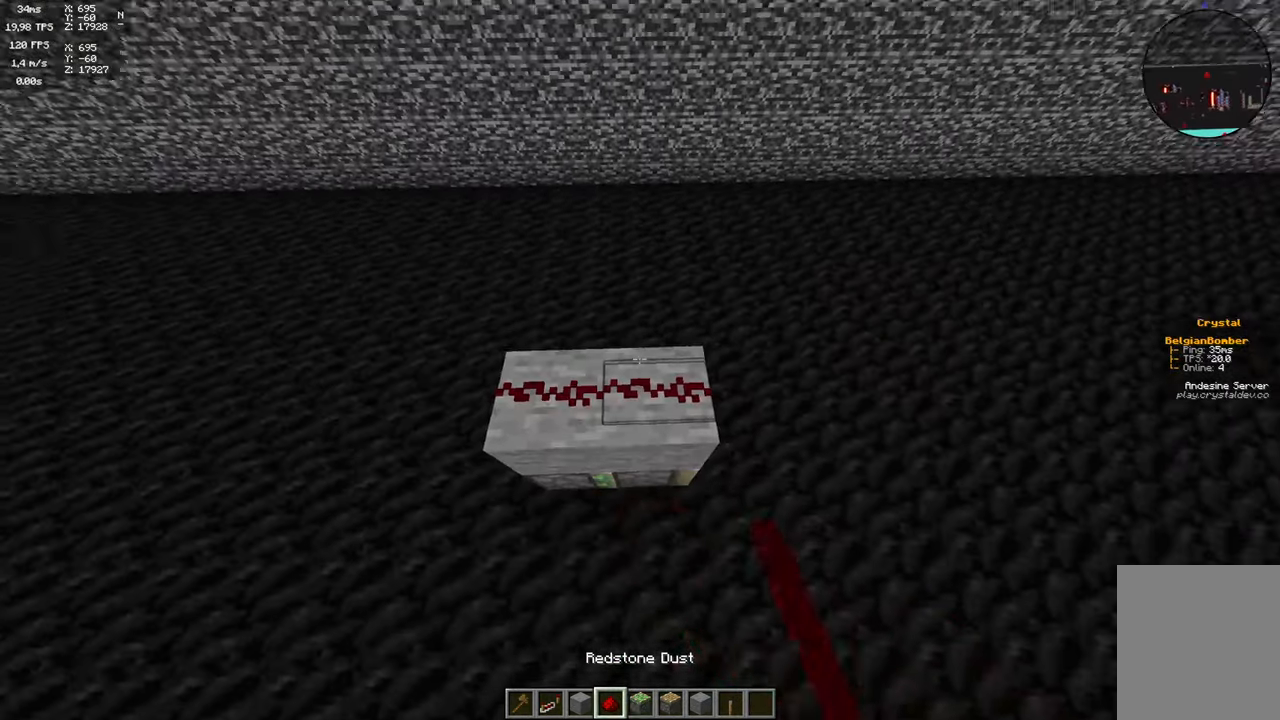
{"keys": [], "mouse": [], "events": [[217, "s", "up"]]}